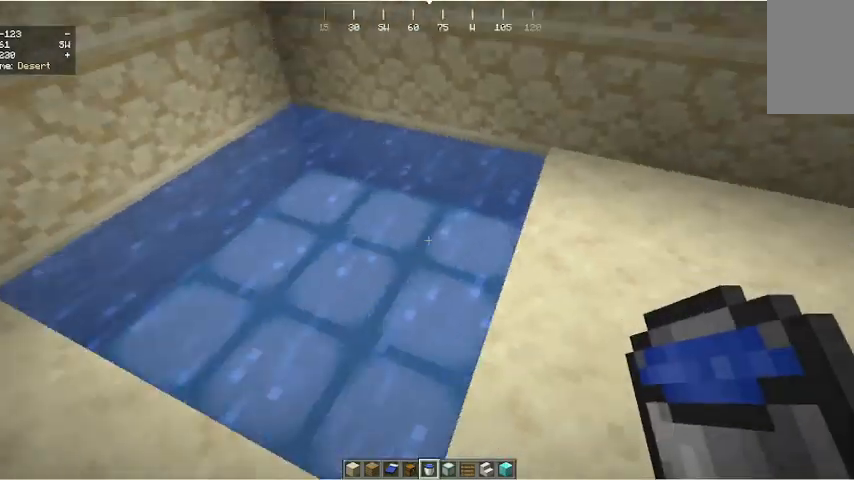
Gameplay with keyboard and mouse; each line is a JSON object with the keys and mouse buttons held at the frame after it. "events" lists presses ("down") and releases ("up") of "a", "d", "s", "w", "mouse_left" and "mouse_right" between this image and that frame as [ms after this image, input, new state], when the widget could be followed in between. "mouse_left", "mouse_right" = the "left", "right" buttons of the "mouse" list. No other keys are recorded. Fast repeated clicks can show as one long hold. Mouse movement is not recorded.
{"keys": [], "mouse": [], "events": [[33, "s", "down"], [100, "a", "up"], [267, "s", "up"]]}
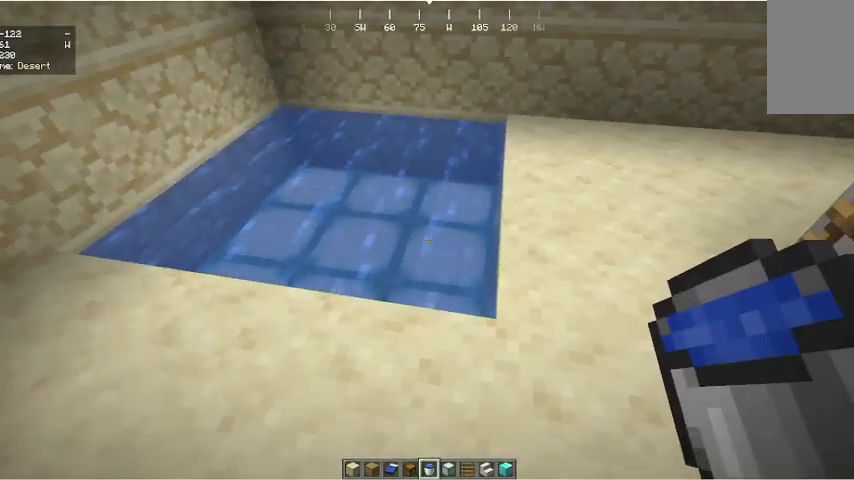
{"keys": [], "mouse": [], "events": []}
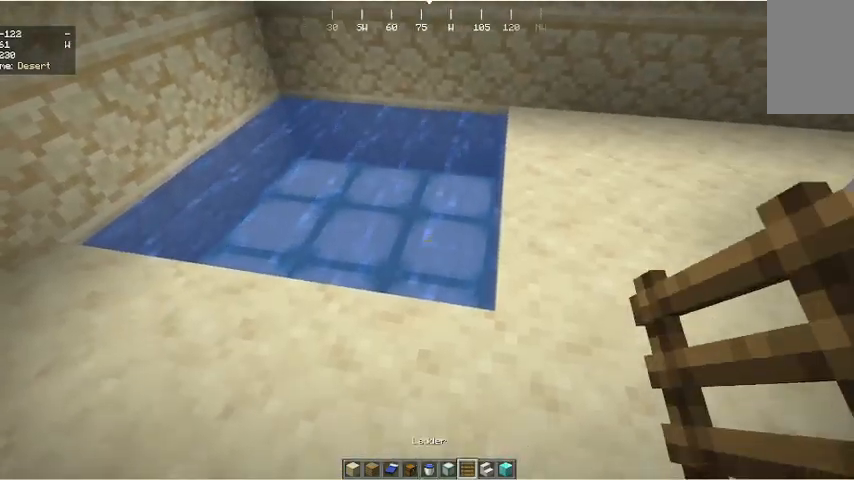
{"keys": [], "mouse": [], "events": []}
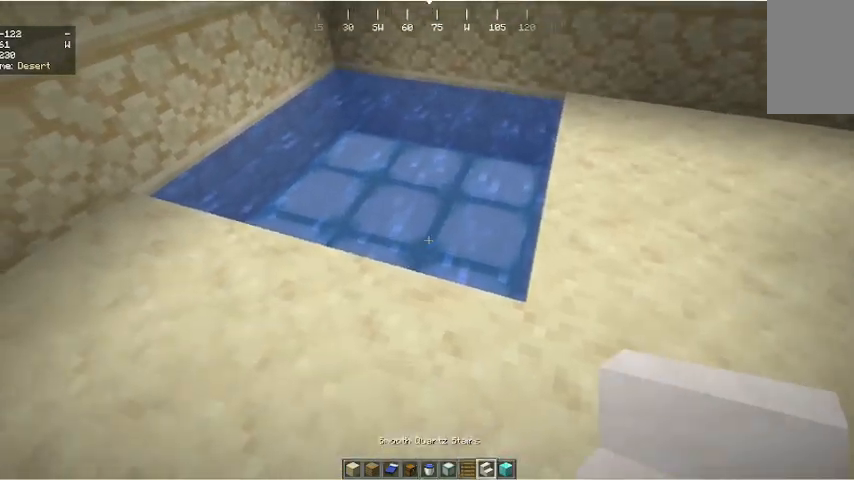
{"keys": ["d"], "mouse": [], "events": [[133, "w", "down"], [267, "d", "down"], [367, "w", "up"]]}
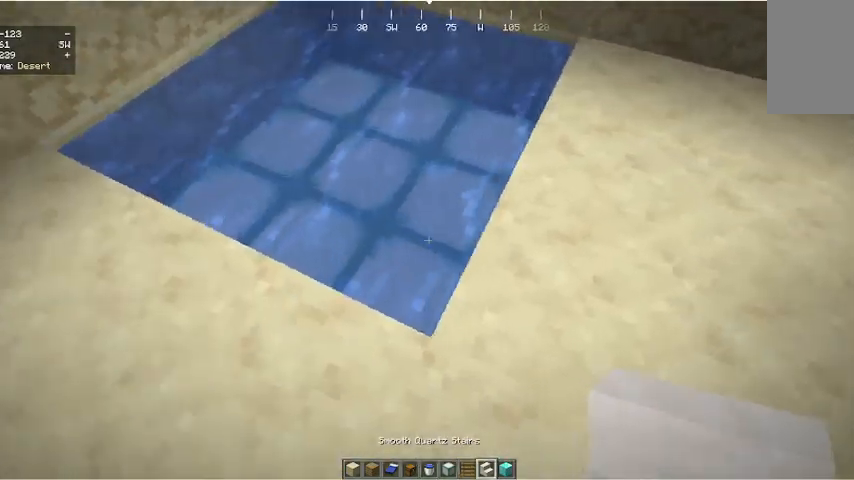
{"keys": ["a", "s"], "mouse": [], "events": [[67, "d", "up"], [67, "s", "down"], [267, "a", "down"]]}
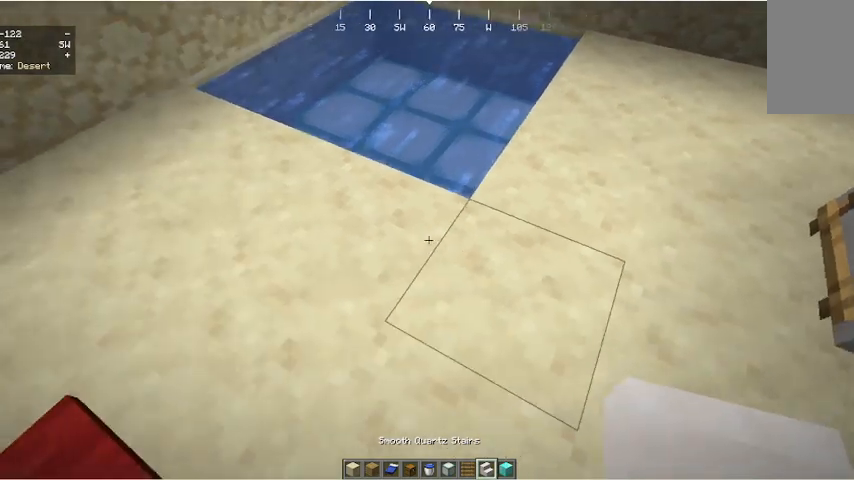
{"keys": ["w"], "mouse": [], "events": [[33, "s", "up"], [67, "a", "up"], [200, "a", "down"], [367, "a", "up"], [467, "w", "down"]]}
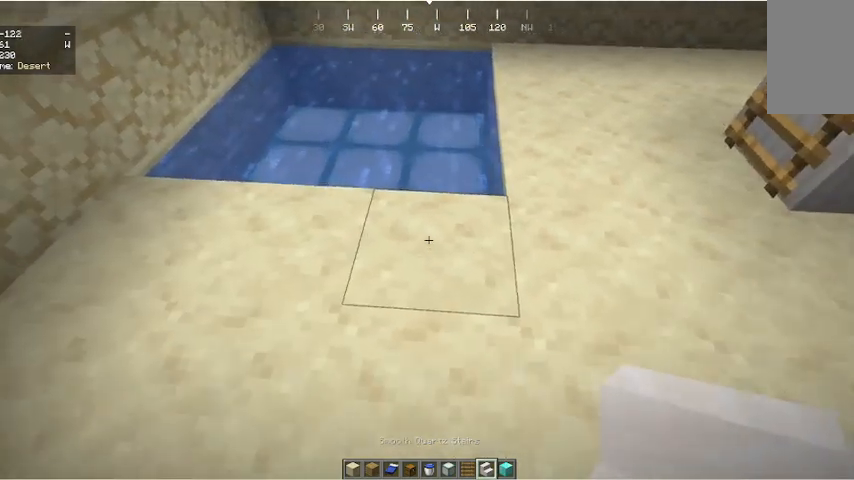
{"keys": ["a"], "mouse": [], "events": [[100, "d", "down"], [167, "w", "up"], [433, "d", "up"], [467, "a", "down"]]}
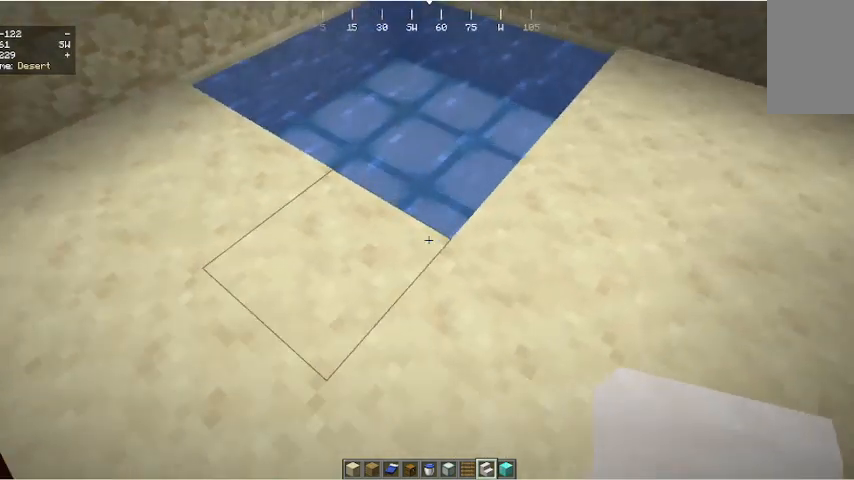
{"keys": ["d", "w"], "mouse": [], "events": [[100, "a", "up"], [133, "d", "down"], [400, "w", "down"]]}
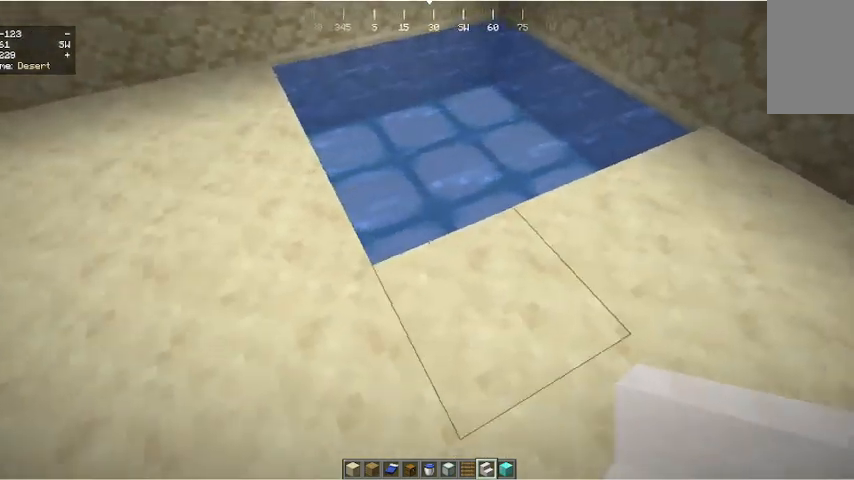
{"keys": ["d", "s"], "mouse": [], "events": [[133, "d", "up"], [133, "w", "up"], [267, "d", "down"], [367, "s", "down"]]}
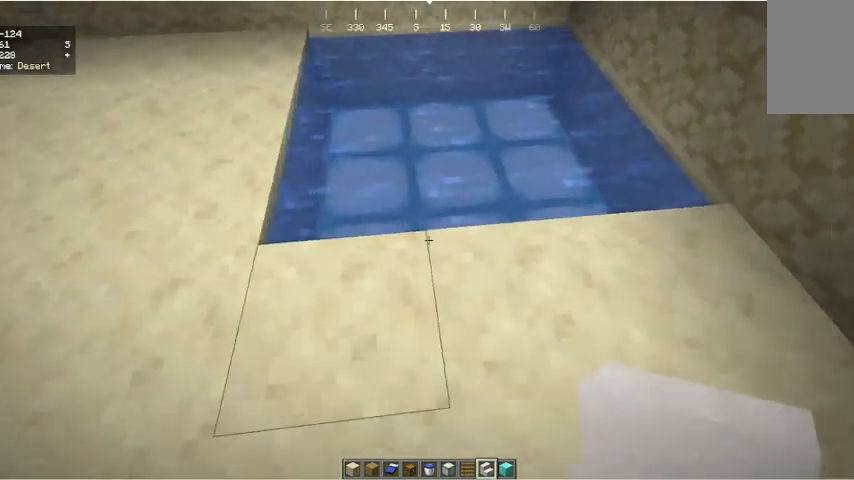
{"keys": [], "mouse": [], "events": [[67, "s", "up"], [333, "d", "up"]]}
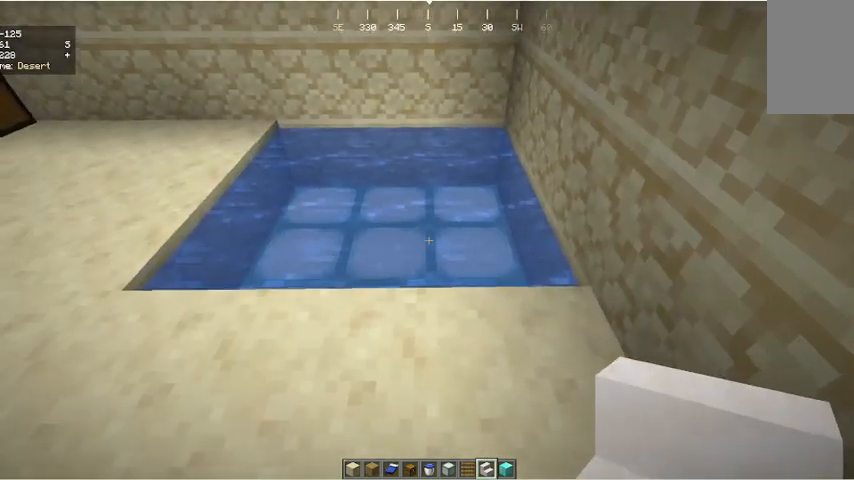
{"keys": ["a"], "mouse": [], "events": [[233, "a", "down"]]}
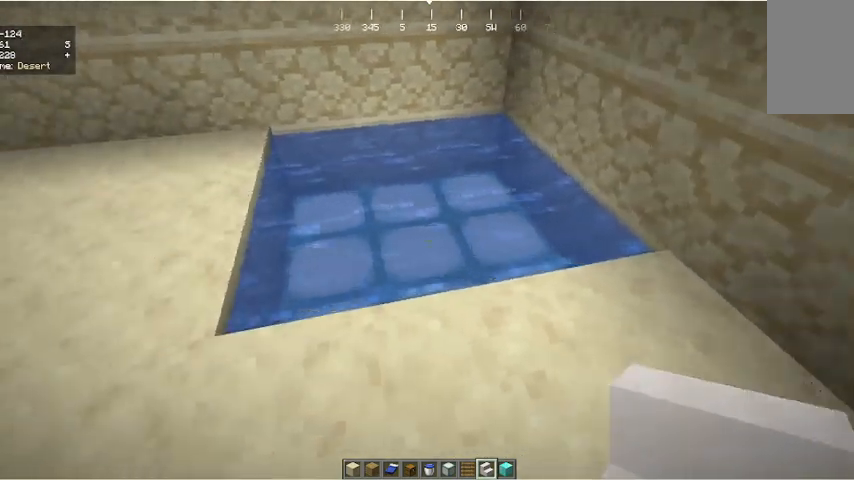
{"keys": [], "mouse": [], "events": [[33, "w", "down"], [67, "a", "up"], [200, "w", "up"]]}
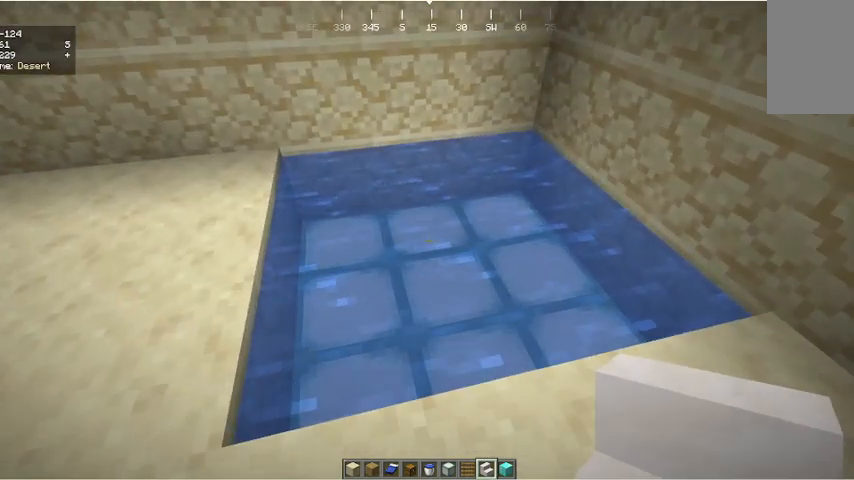
{"keys": ["a", "s"], "mouse": [], "events": [[33, "a", "down"], [100, "s", "down"]]}
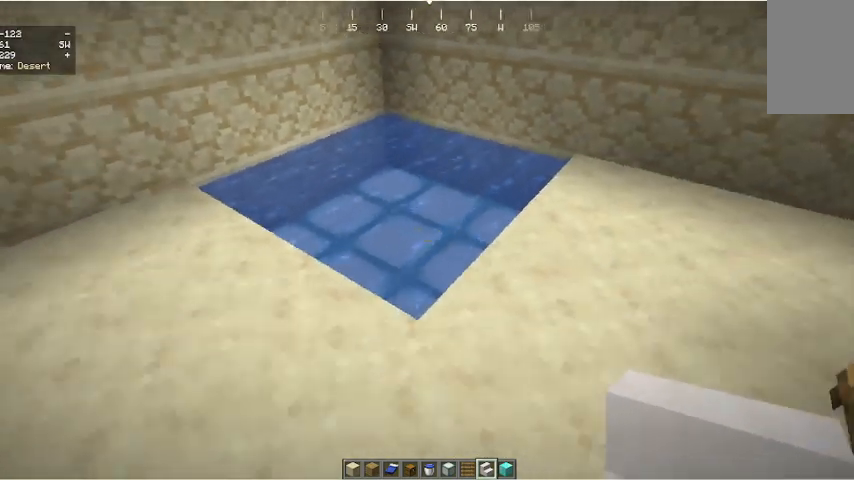
{"keys": ["a", "w"], "mouse": [], "events": [[33, "s", "up"], [133, "w", "down"]]}
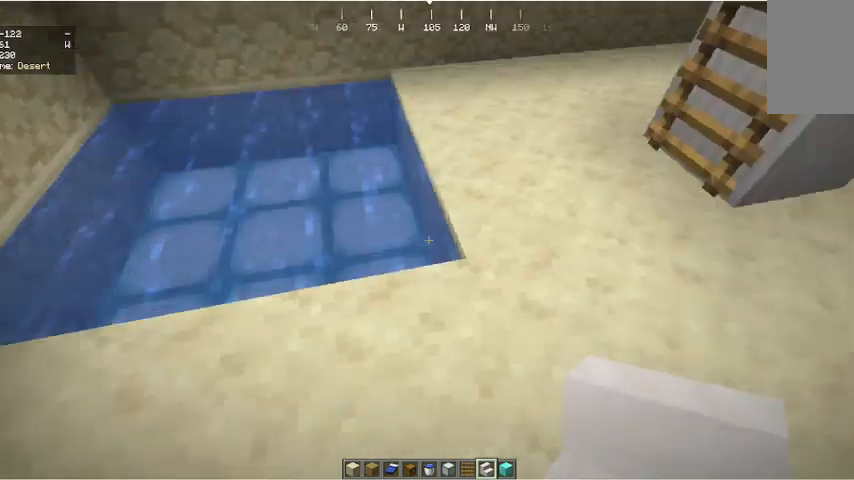
{"keys": [], "mouse": [], "events": [[33, "w", "up"], [233, "a", "up"]]}
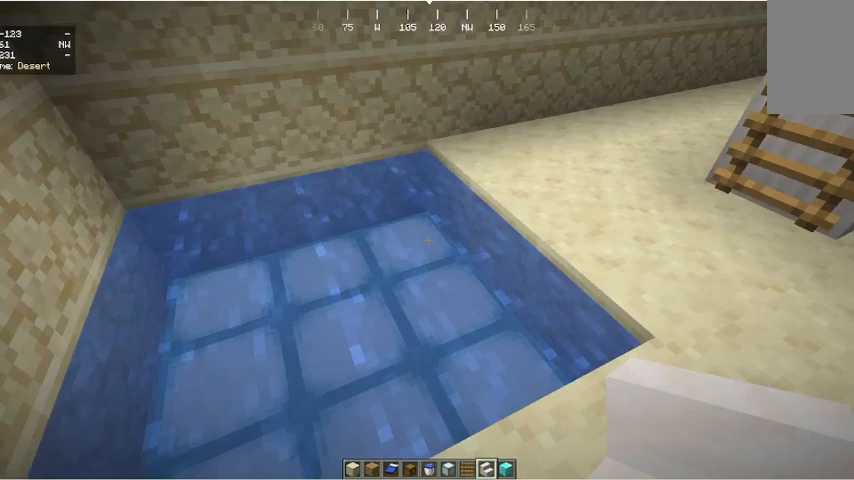
{"keys": ["d"], "mouse": [], "events": [[133, "d", "down"]]}
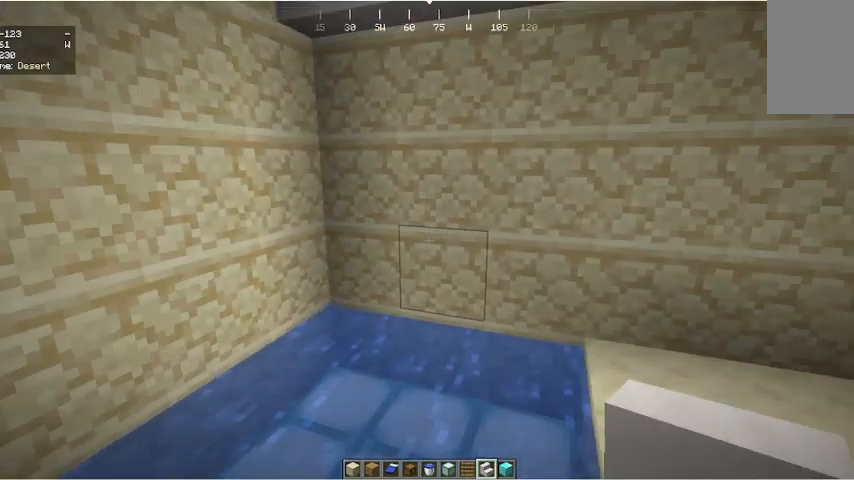
{"keys": [], "mouse": [], "events": [[100, "d", "up"], [233, "a", "down"], [333, "a", "up"]]}
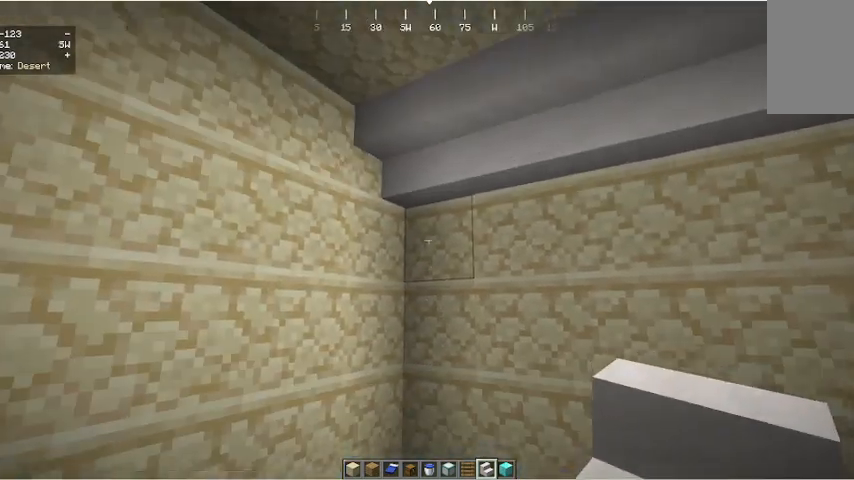
{"keys": [], "mouse": [], "events": []}
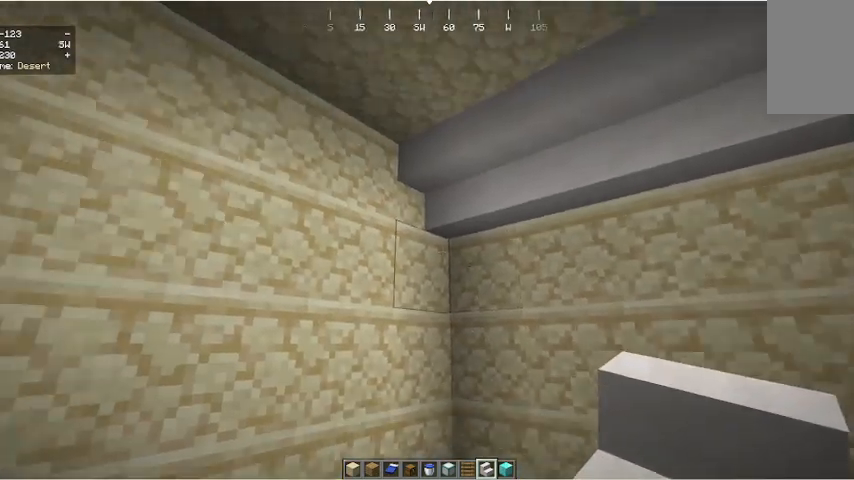
{"keys": [], "mouse": [], "events": []}
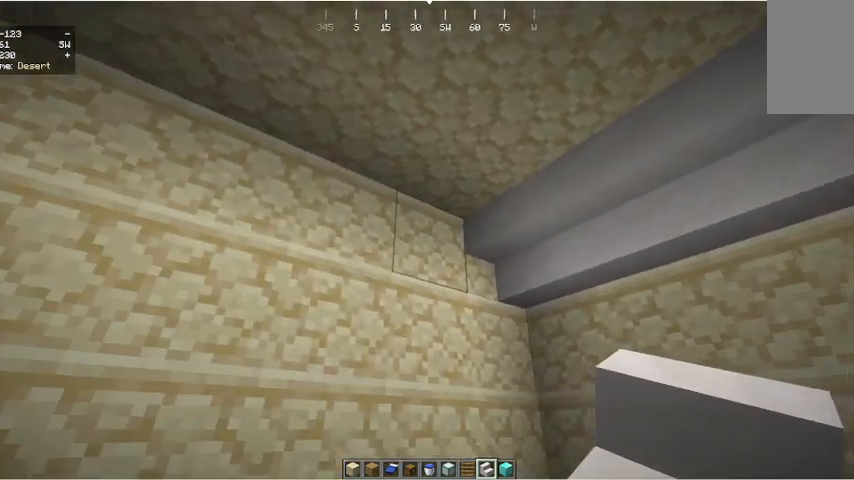
{"keys": [], "mouse": ["right"], "events": [[400, "mouse_right", "down"]]}
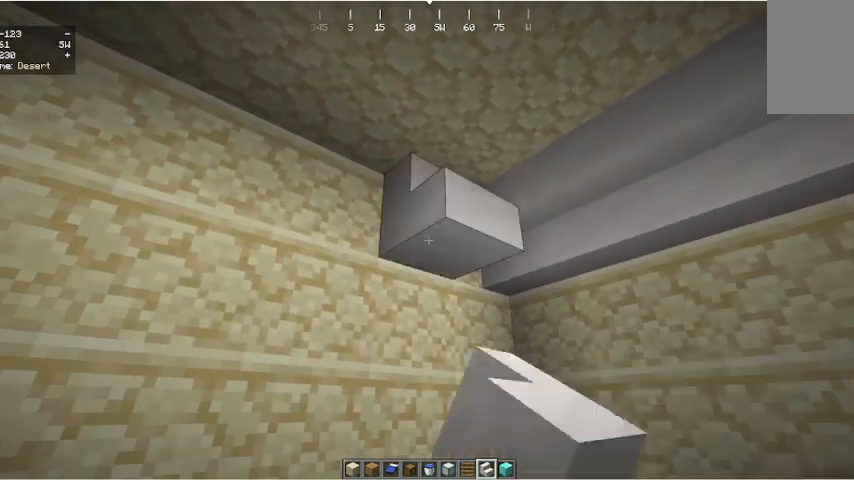
{"keys": [], "mouse": [], "events": [[33, "mouse_right", "up"]]}
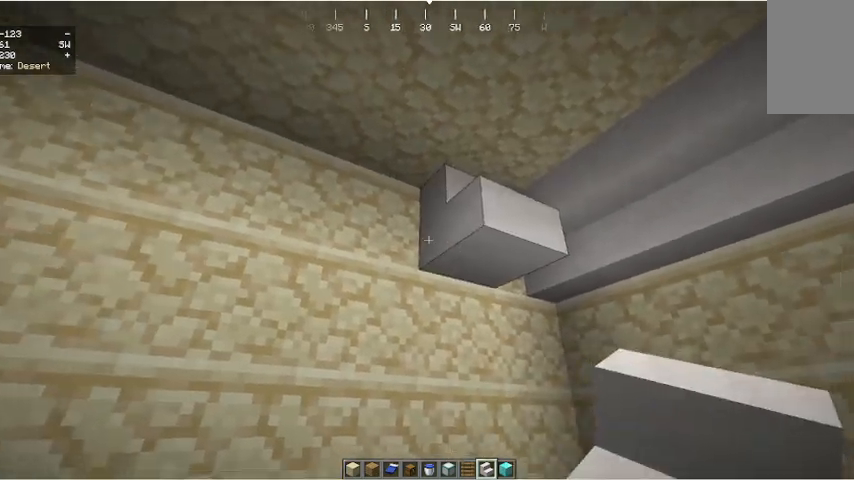
{"keys": [], "mouse": [], "events": [[167, "mouse_left", "down"], [367, "mouse_left", "up"]]}
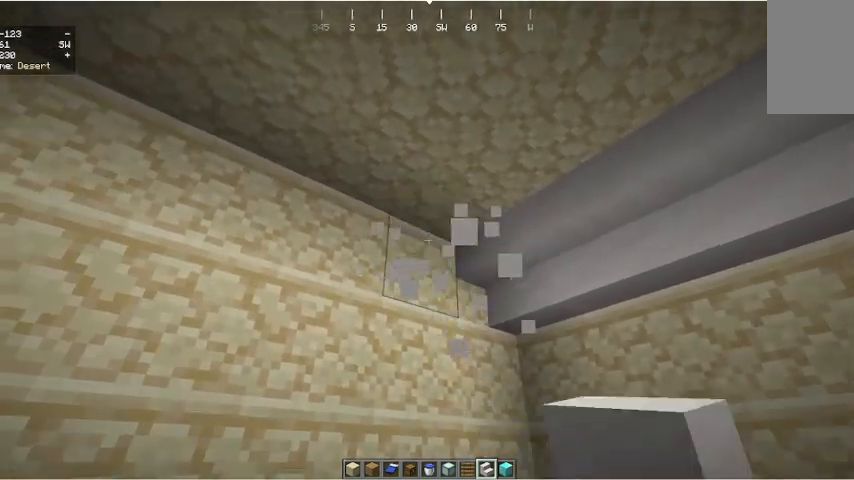
{"keys": [], "mouse": [], "events": [[133, "mouse_right", "down"], [267, "mouse_right", "up"]]}
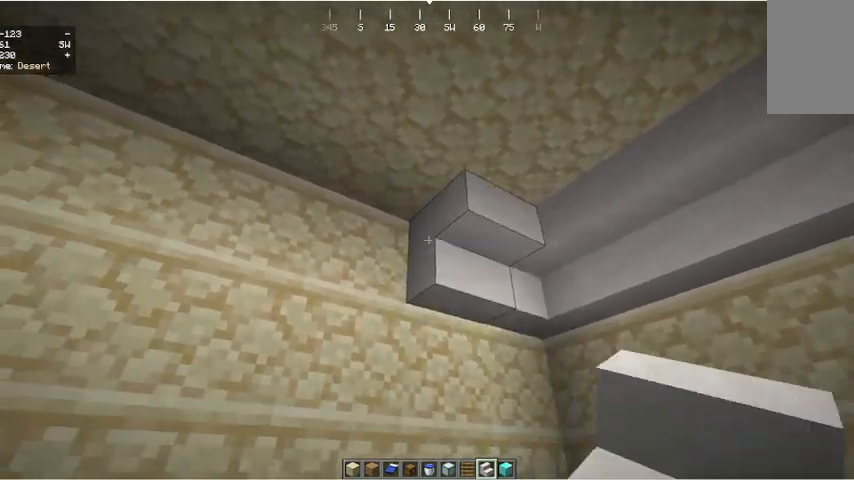
{"keys": [], "mouse": ["right"], "events": [[467, "mouse_right", "down"]]}
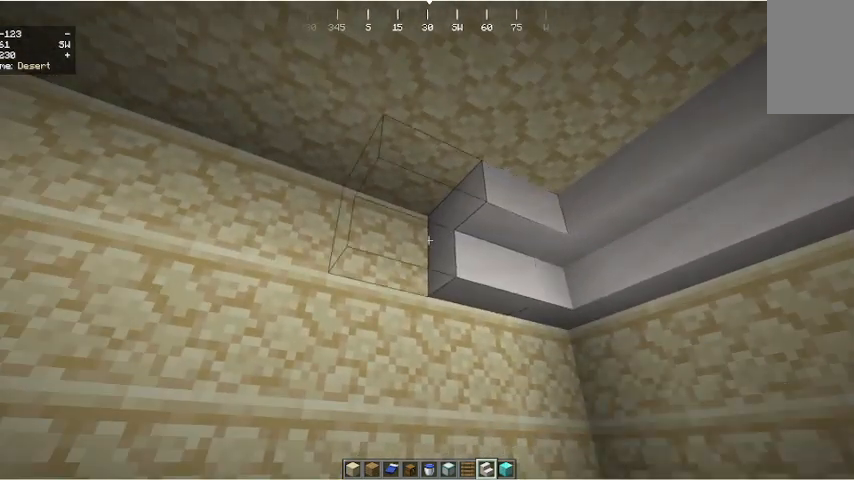
{"keys": [], "mouse": [], "events": [[100, "mouse_right", "up"]]}
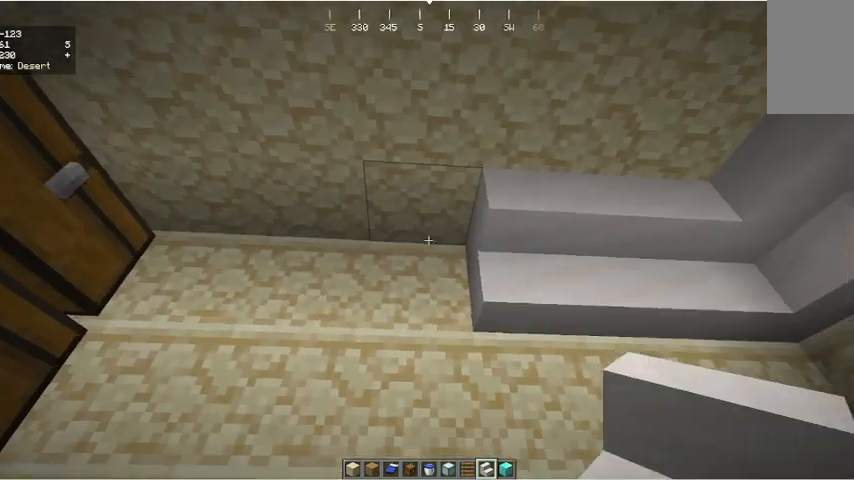
{"keys": [], "mouse": [], "events": [[200, "mouse_right", "down"], [300, "mouse_right", "up"]]}